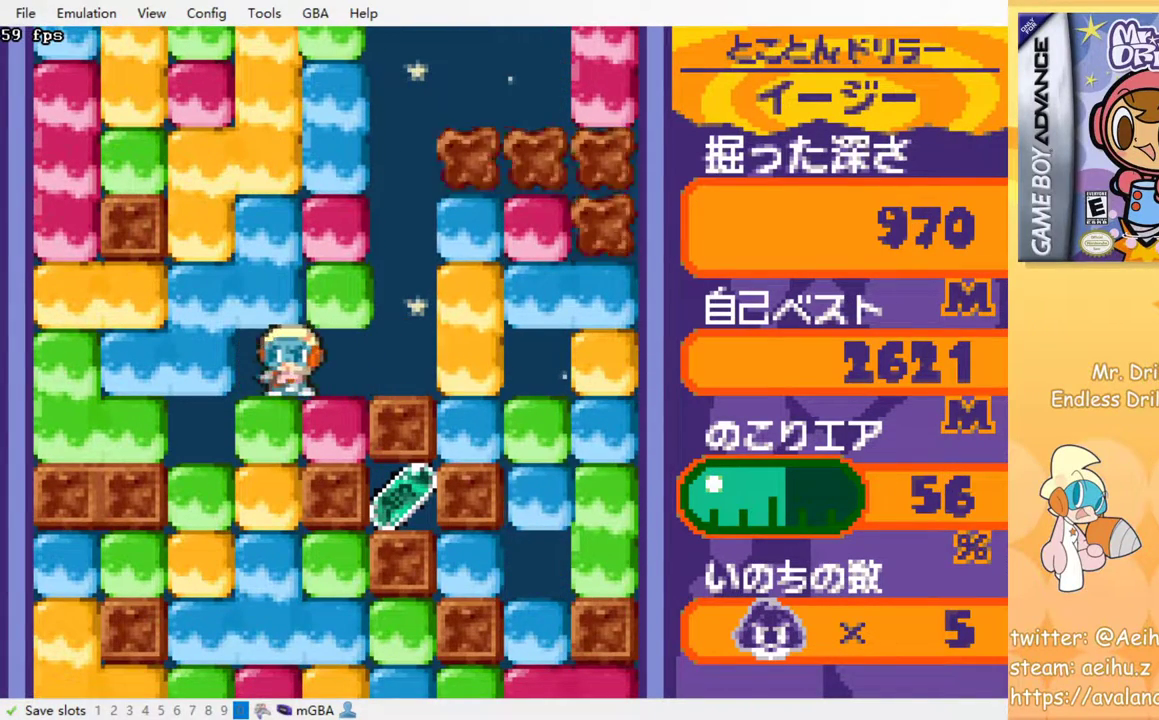
Gameplay with a controller (PlayStation layout); each line is a JSON object with the inputs held at the frame after it. "events" lists button and stick changes between this image and that frame as [ms after this image, input, new state], when the widget could be followed in between. Not read: left_stick right_stick.
{"buttons": ["SQUARE", "DPAD_DOWN"], "events": [[100, "SQUARE", "up"], [167, "SQUARE", "down"], [267, "SQUARE", "up"], [350, "SQUARE", "down"], [433, "SQUARE", "up"], [500, "SQUARE", "down"]]}
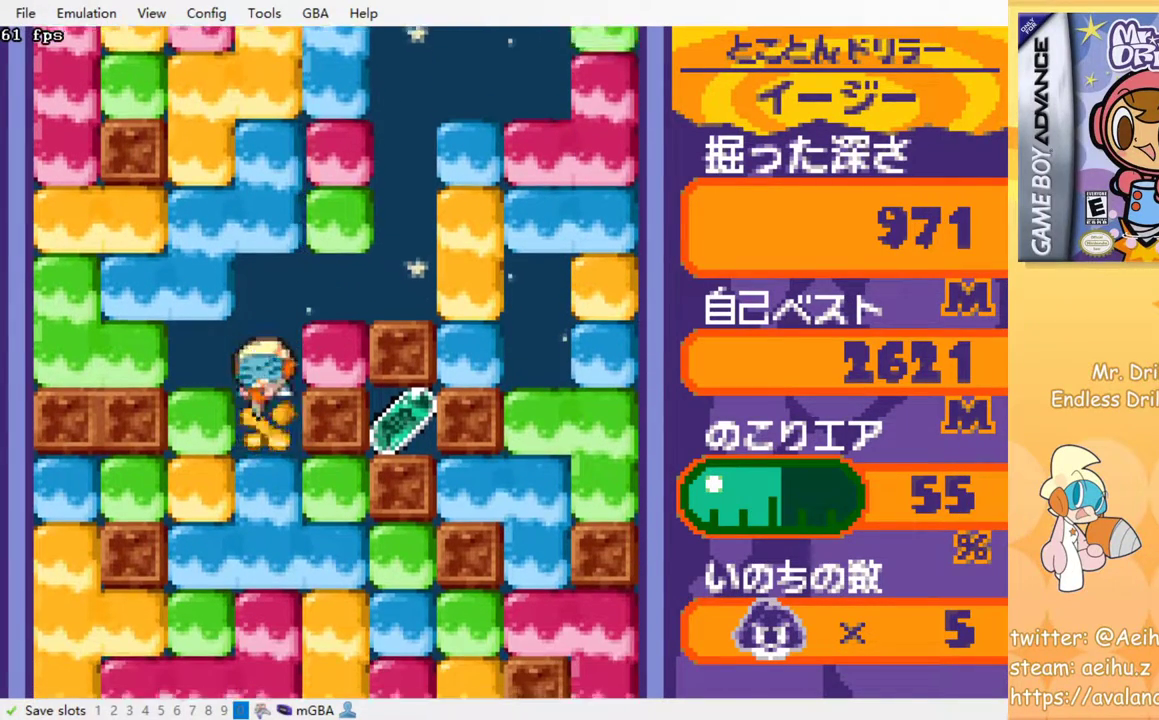
{"buttons": ["SQUARE", "DPAD_DOWN"], "events": [[100, "SQUARE", "up"], [167, "SQUARE", "down"], [233, "SQUARE", "up"], [317, "SQUARE", "down"], [400, "SQUARE", "up"], [483, "SQUARE", "down"]]}
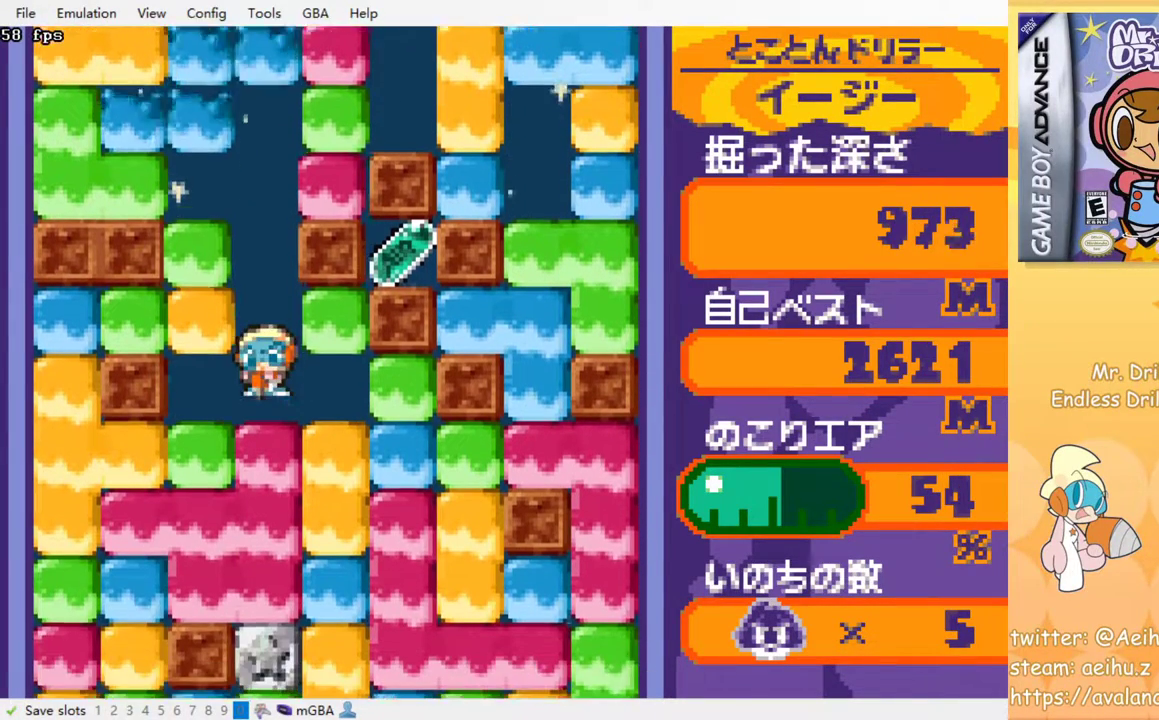
{"buttons": ["SQUARE", "DPAD_DOWN"], "events": [[50, "SQUARE", "up"], [133, "SQUARE", "down"], [200, "SQUARE", "up"], [283, "SQUARE", "down"], [367, "SQUARE", "up"], [433, "SQUARE", "down"]]}
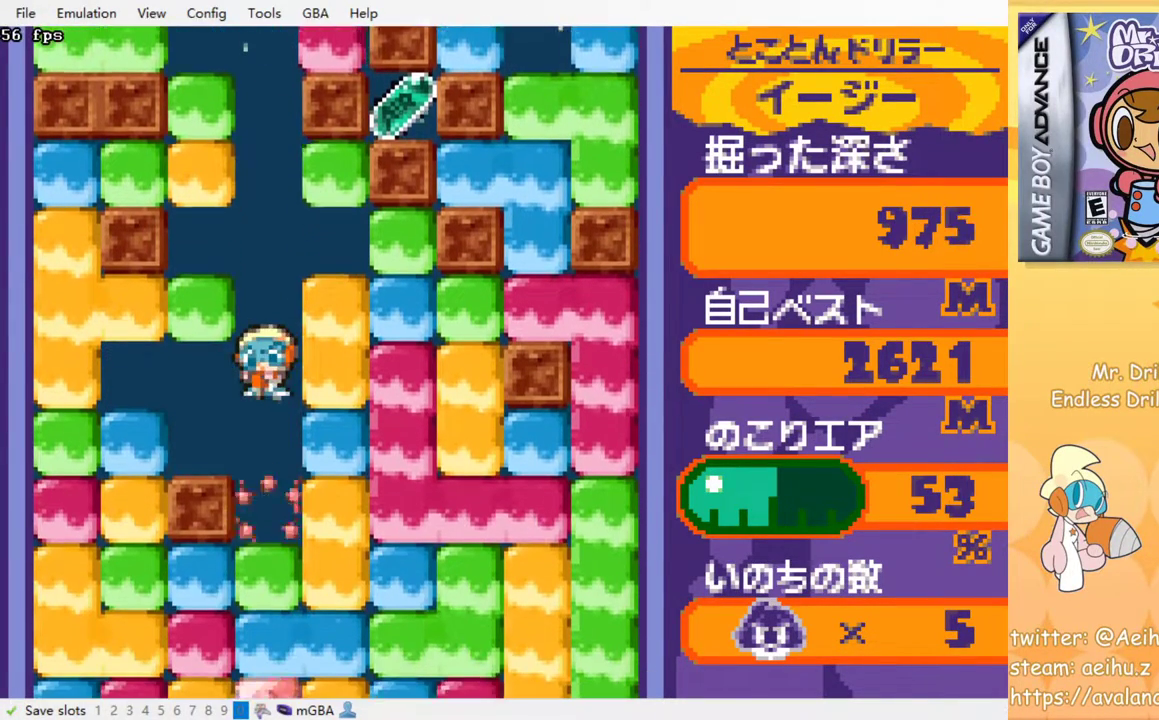
{"buttons": ["DPAD_DOWN"], "events": [[17, "SQUARE", "up"], [300, "SQUARE", "down"], [350, "SQUARE", "up"], [433, "SQUARE", "down"], [483, "SQUARE", "up"]]}
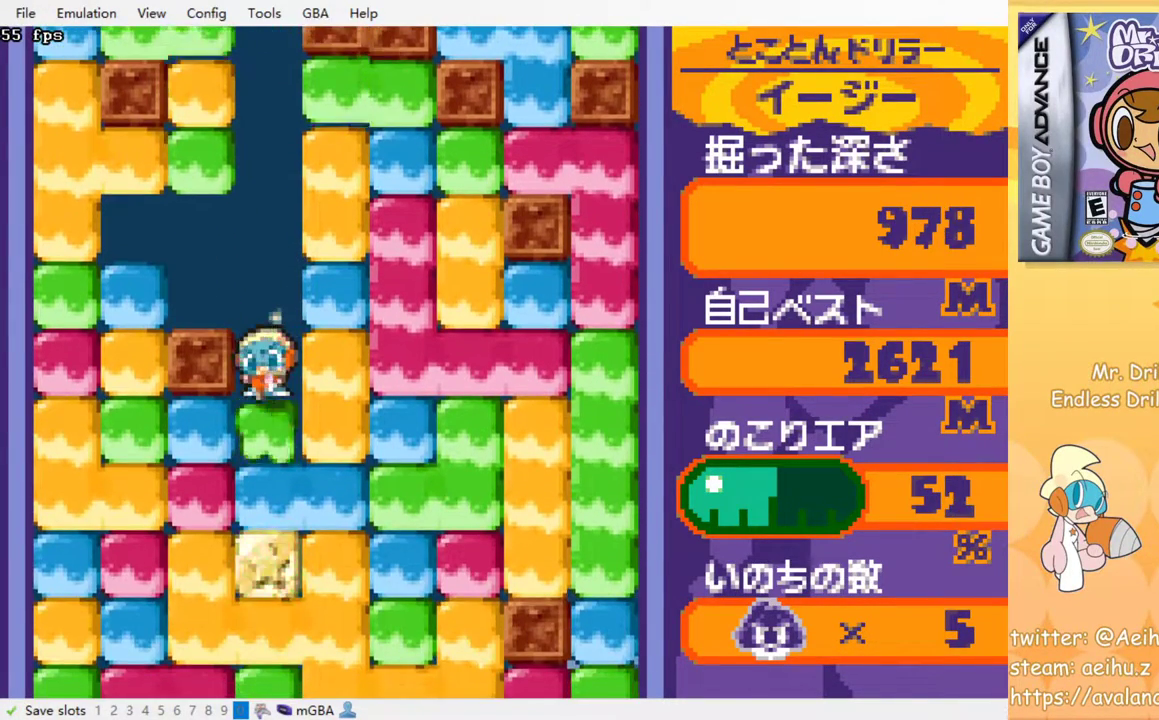
{"buttons": [], "events": [[83, "SQUARE", "down"], [150, "SQUARE", "up"], [200, "DPAD_DOWN", "up"], [217, "SQUARE", "down"], [317, "SQUARE", "up"], [383, "SQUARE", "down"], [467, "SQUARE", "up"]]}
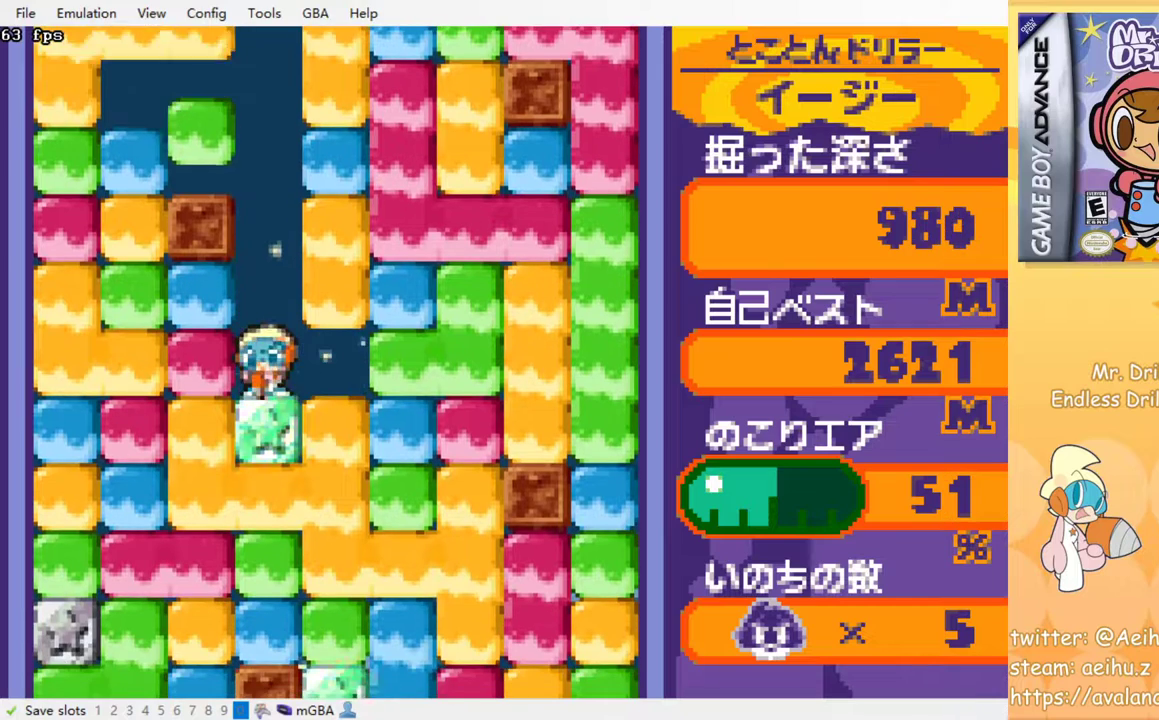
{"buttons": [], "events": [[50, "SQUARE", "down"], [133, "SQUARE", "up"], [200, "SQUARE", "down"], [283, "SQUARE", "up"], [367, "SQUARE", "down"], [450, "SQUARE", "up"]]}
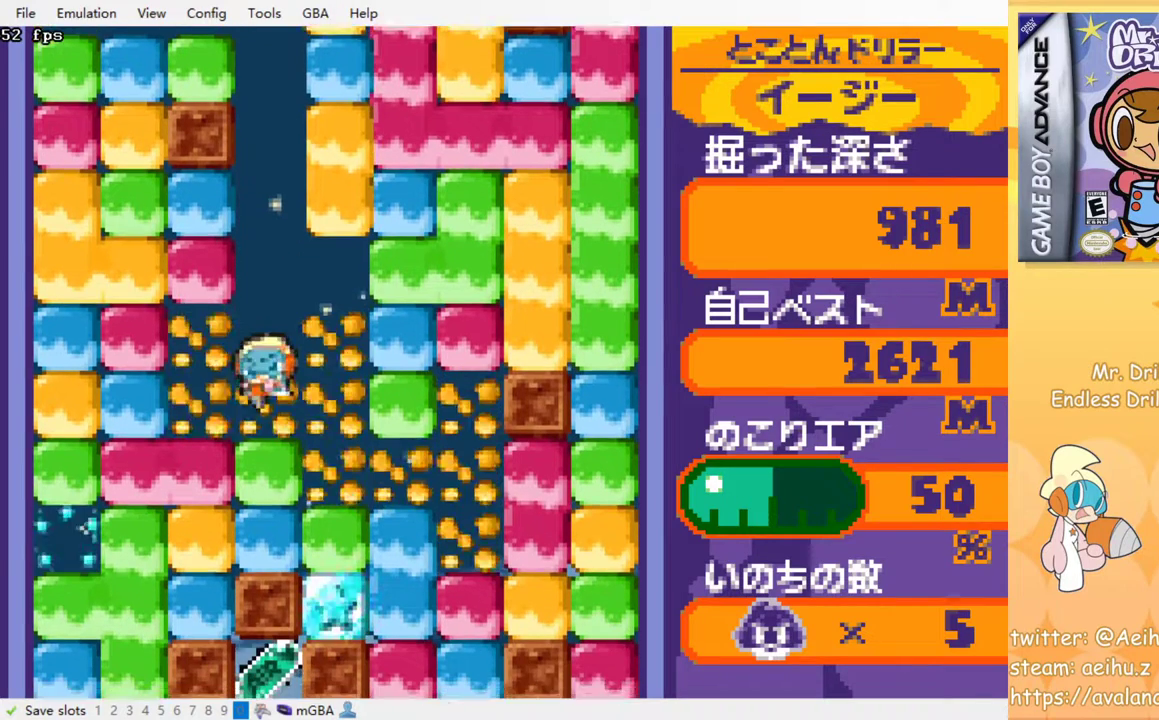
{"buttons": [], "events": [[17, "SQUARE", "down"], [100, "SQUARE", "up"], [200, "SQUARE", "down"], [300, "SQUARE", "up"], [383, "SQUARE", "down"], [483, "SQUARE", "up"]]}
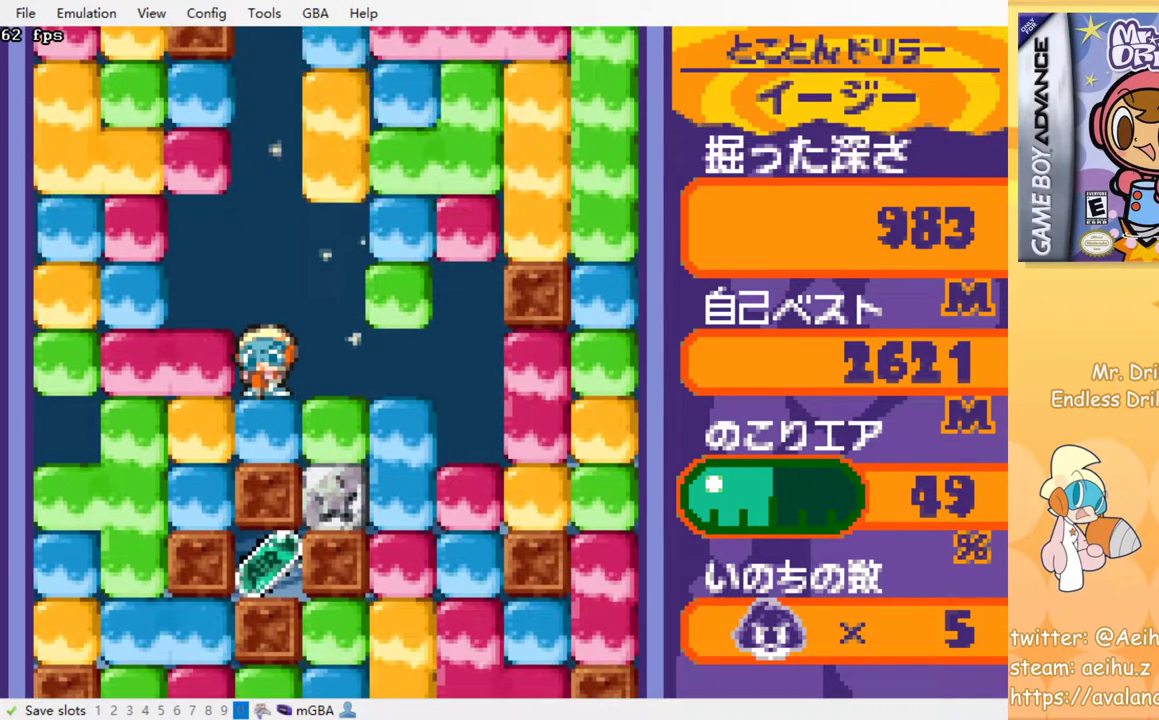
{"buttons": ["SQUARE", "DPAD_LEFT"], "events": [[50, "SQUARE", "down"], [200, "SQUARE", "up"], [417, "DPAD_LEFT", "down"], [500, "SQUARE", "down"]]}
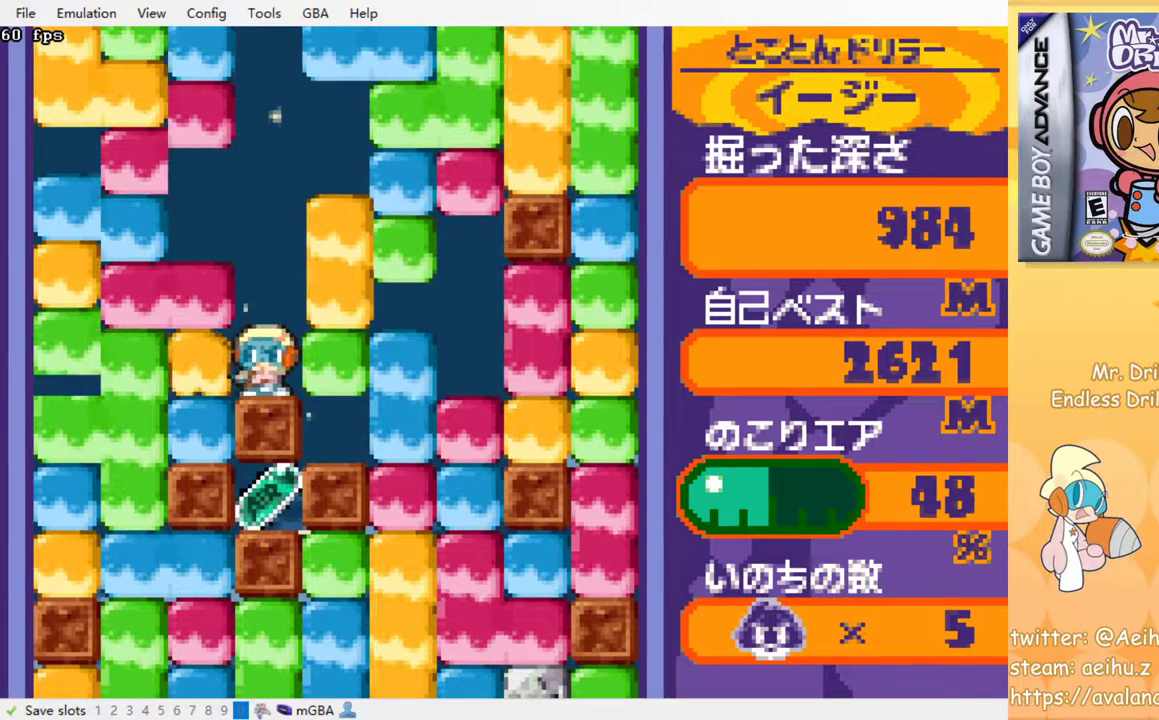
{"buttons": [], "events": [[117, "SQUARE", "up"], [267, "SQUARE", "down"], [383, "SQUARE", "up"], [417, "DPAD_LEFT", "up"]]}
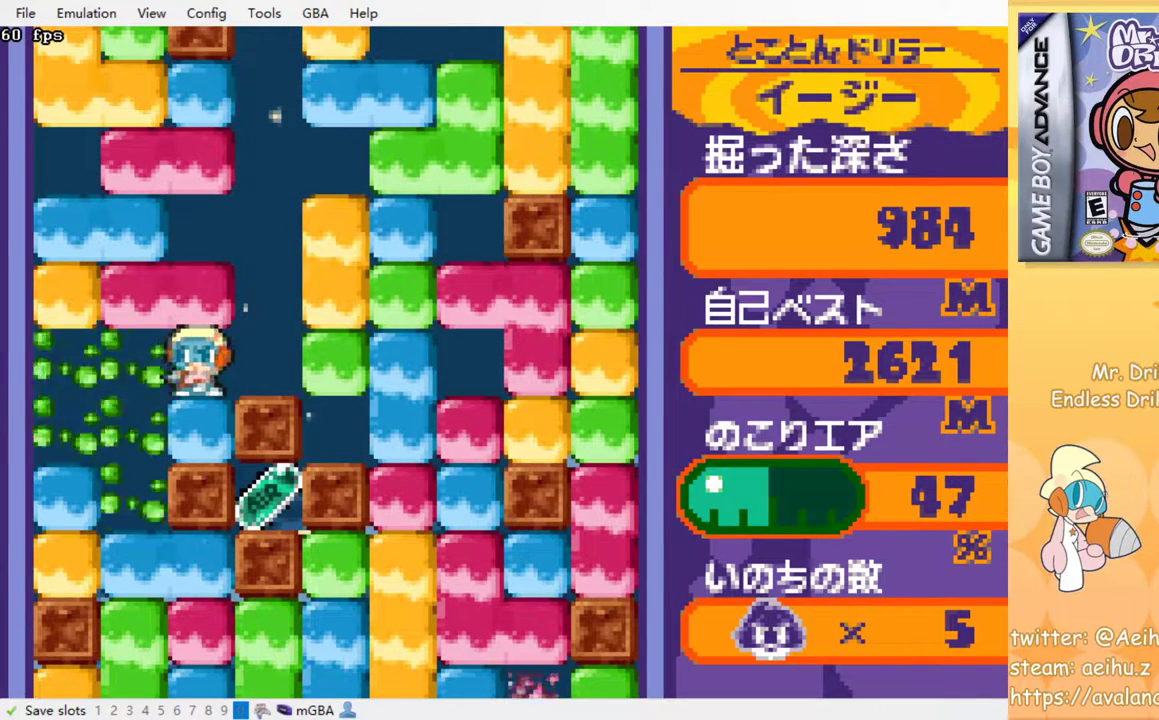
{"buttons": ["DPAD_LEFT"], "events": [[50, "DPAD_LEFT", "down"]]}
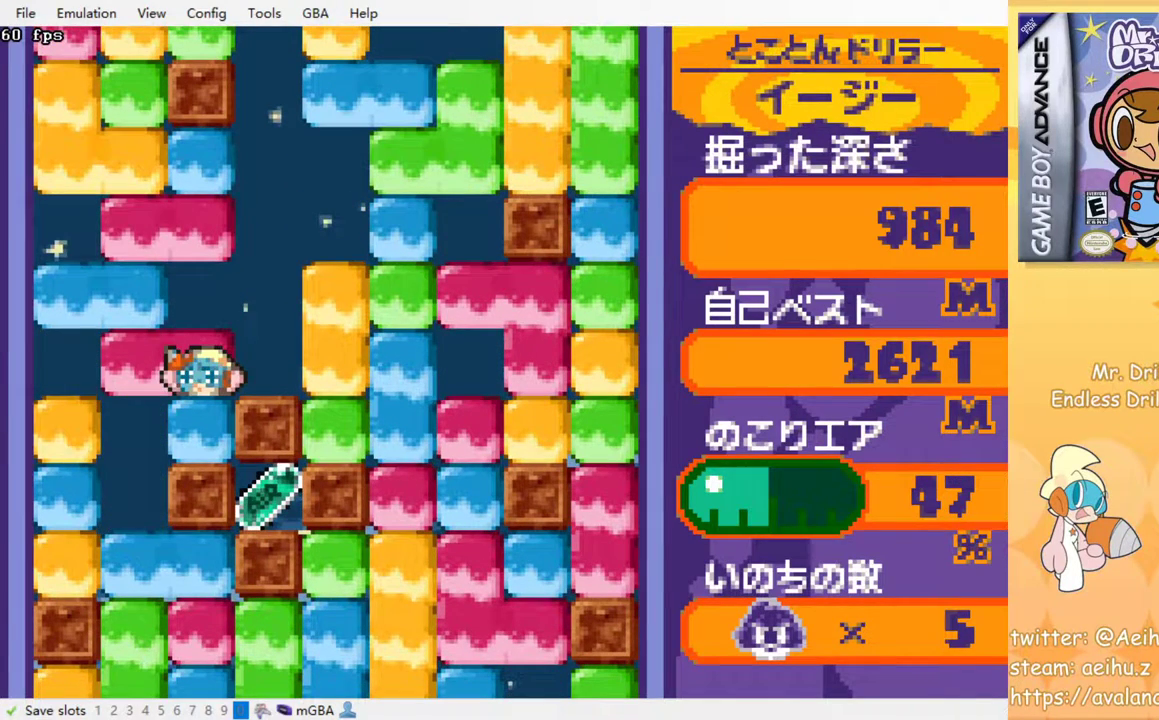
{"buttons": [], "events": [[17, "DPAD_LEFT", "up"]]}
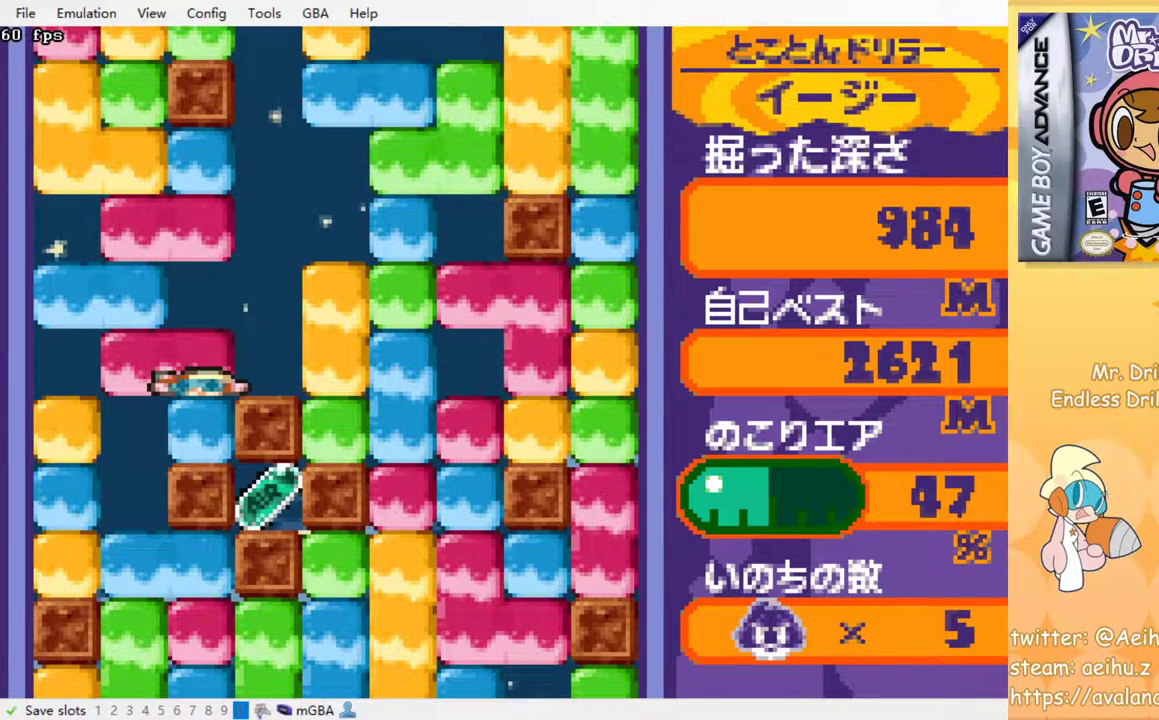
{"buttons": [], "events": []}
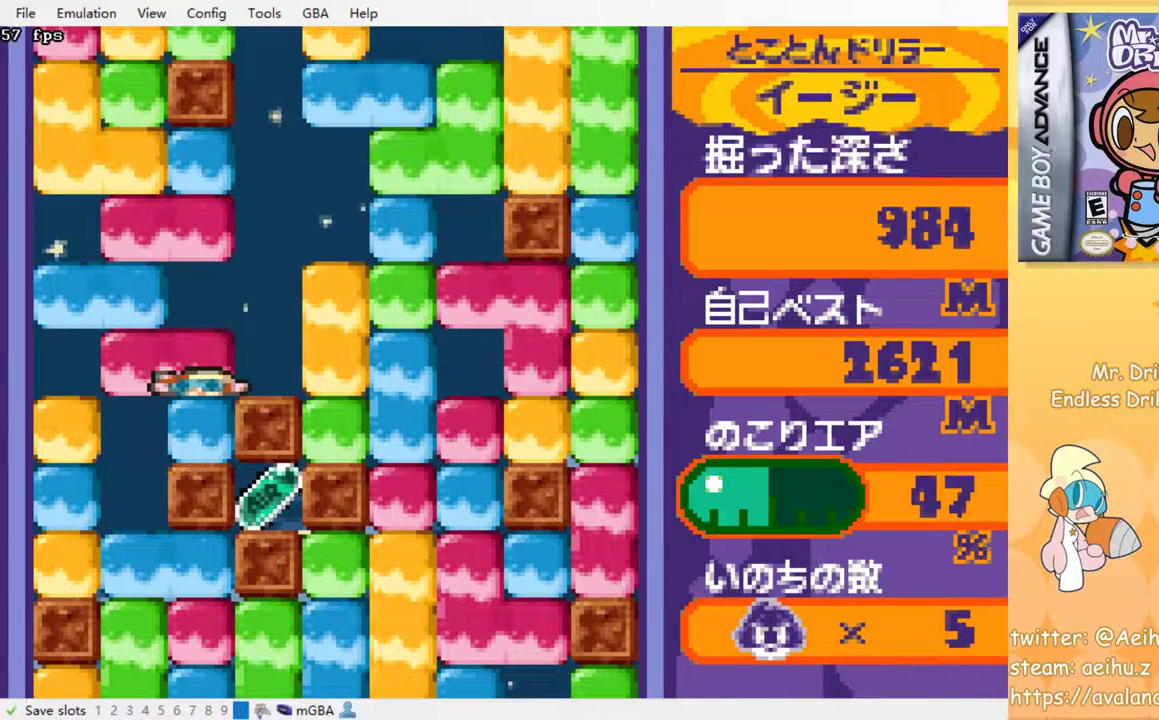
{"buttons": [], "events": []}
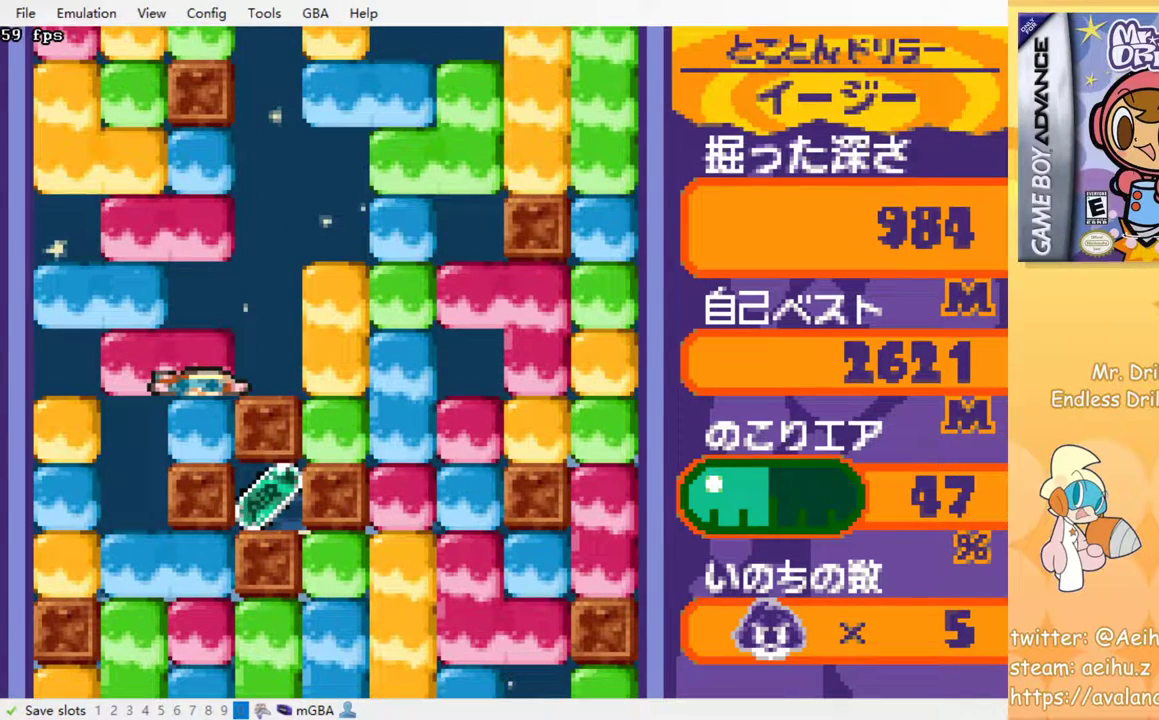
{"buttons": [], "events": []}
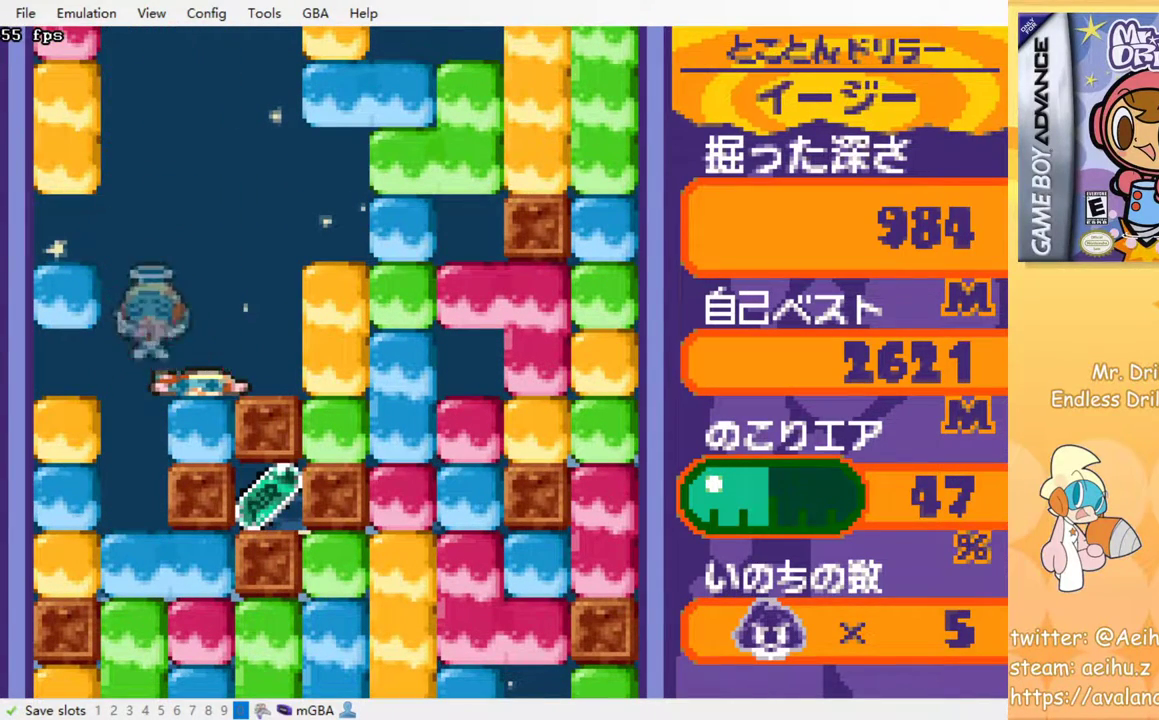
{"buttons": [], "events": []}
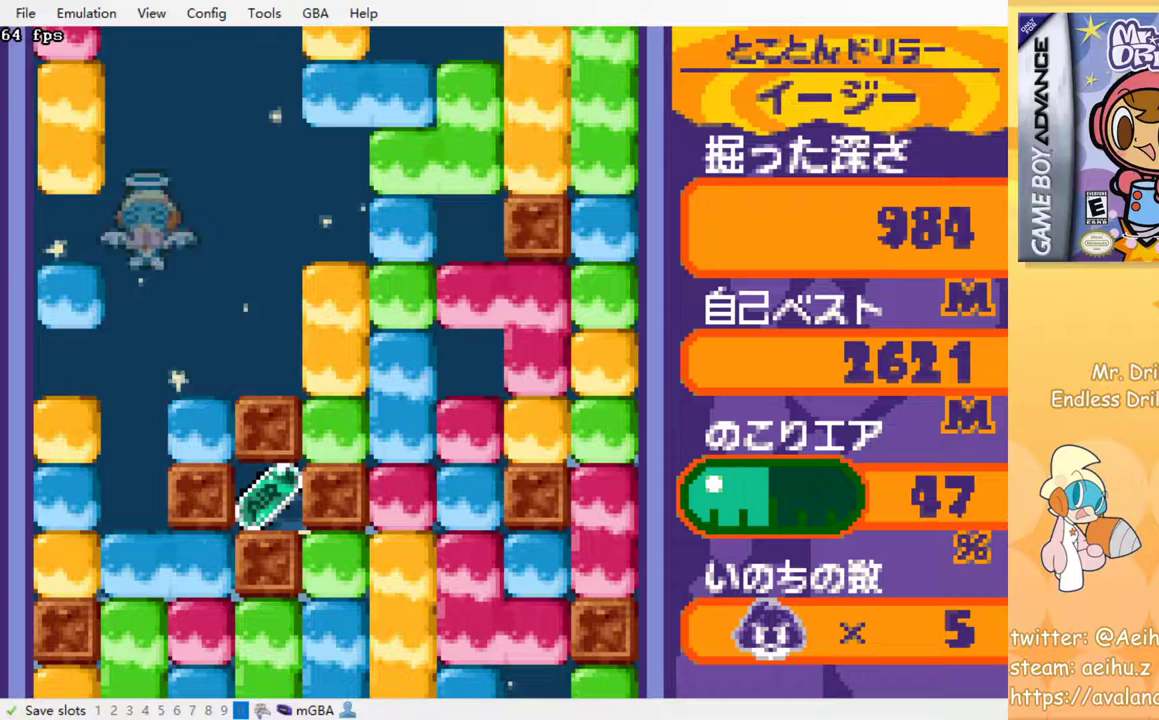
{"buttons": [], "events": [[50, "SQUARE", "down"], [167, "DPAD_DOWN", "down"], [167, "SQUARE", "up"], [300, "DPAD_DOWN", "up"]]}
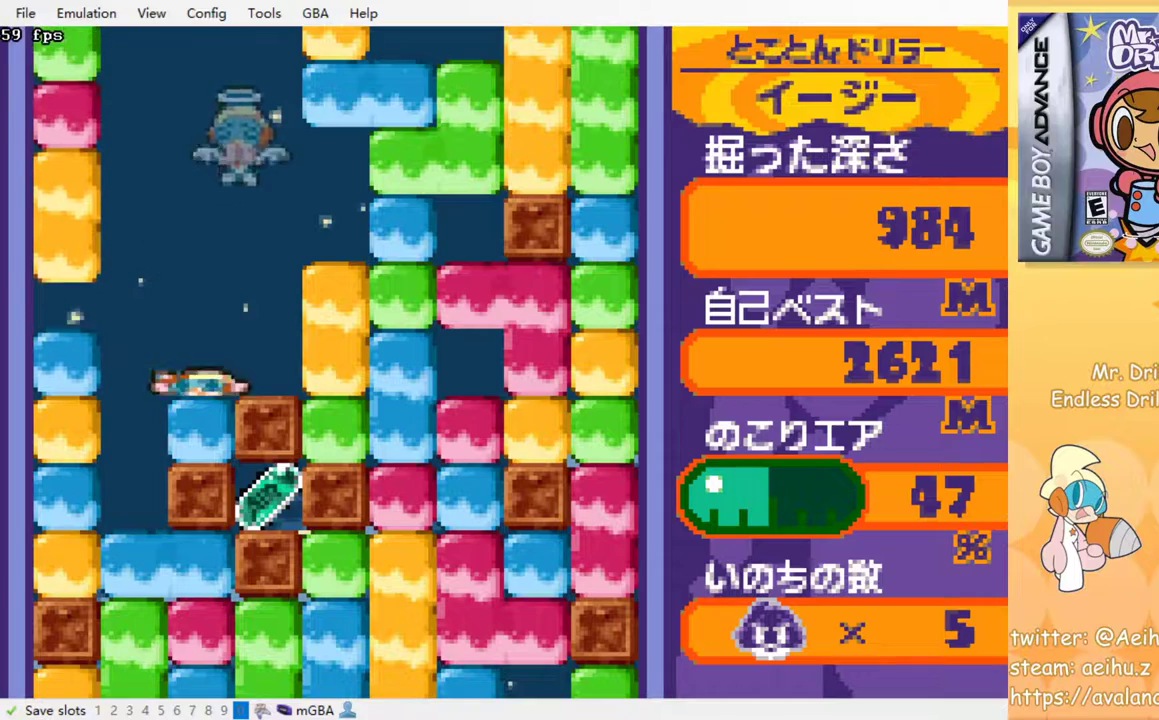
{"buttons": ["DPAD_LEFT"], "events": [[100, "DPAD_LEFT", "down"]]}
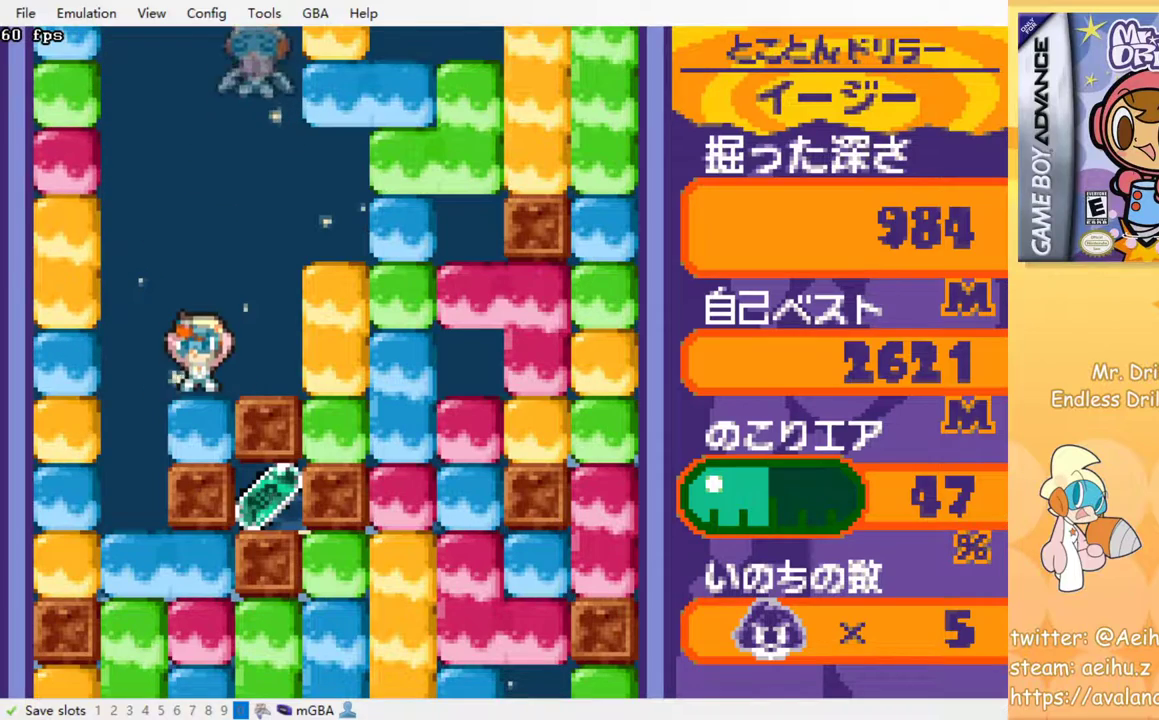
{"buttons": ["DPAD_LEFT"], "events": []}
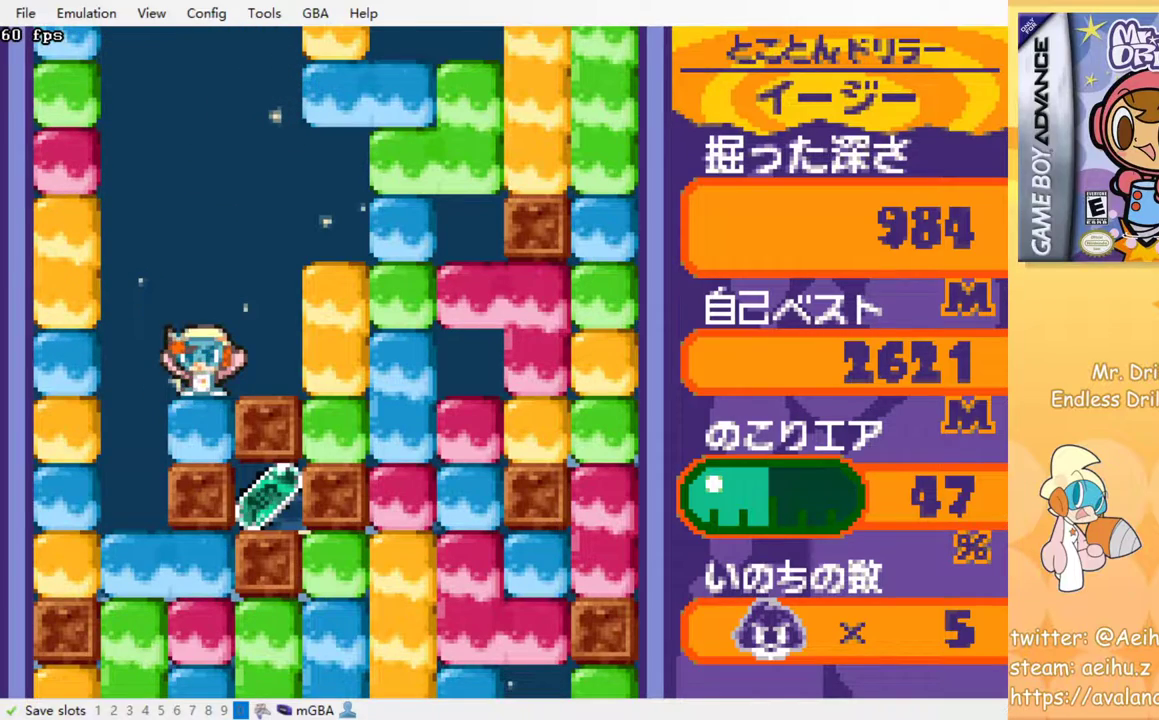
{"buttons": ["SQUARE", "DPAD_DOWN"], "events": [[250, "DPAD_DOWN", "down"], [283, "DPAD_LEFT", "up"], [467, "SQUARE", "down"]]}
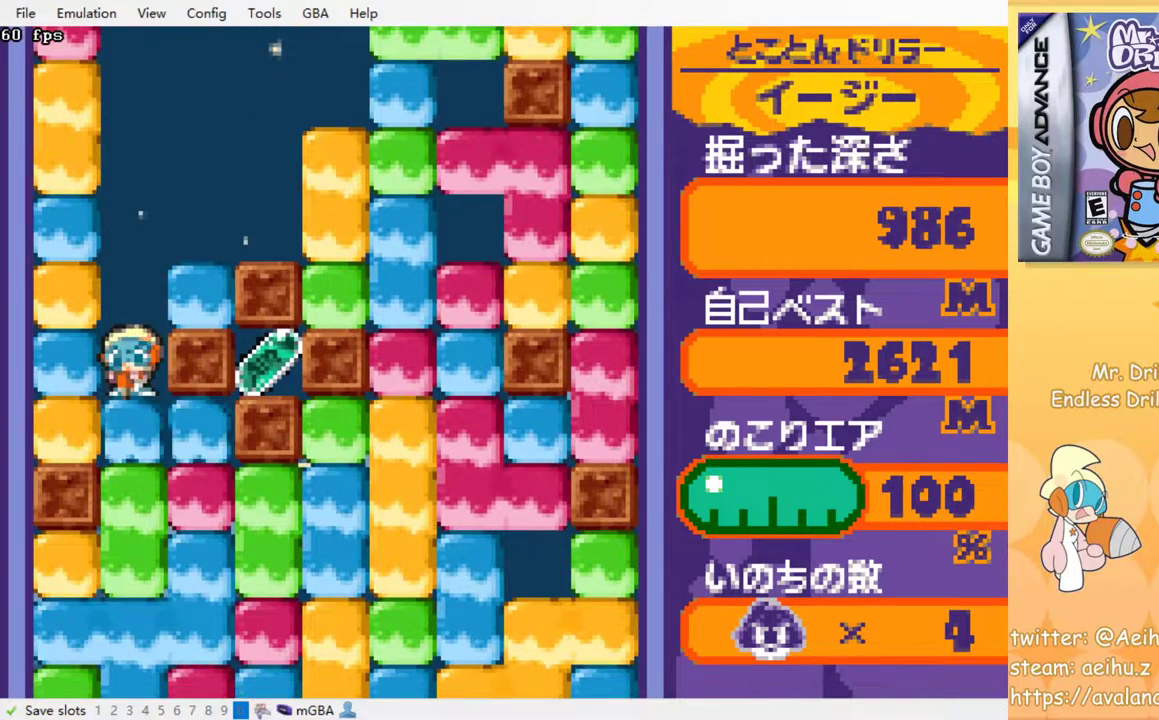
{"buttons": ["SQUARE", "DPAD_DOWN"], "events": [[67, "SQUARE", "up"], [167, "SQUARE", "down"], [250, "SQUARE", "up"], [333, "SQUARE", "down"], [400, "SQUARE", "up"], [483, "SQUARE", "down"]]}
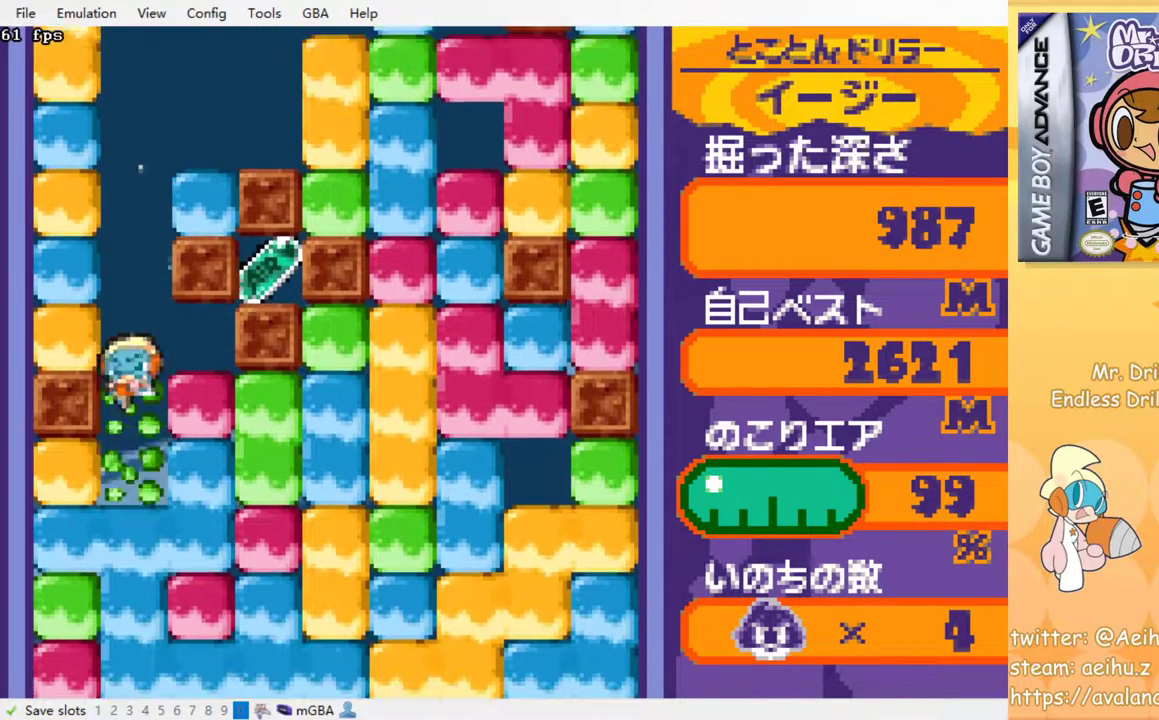
{"buttons": ["SQUARE", "DPAD_DOWN"], "events": [[67, "SQUARE", "up"], [133, "SQUARE", "down"], [217, "SQUARE", "up"], [300, "SQUARE", "down"], [367, "SQUARE", "up"], [433, "SQUARE", "down"]]}
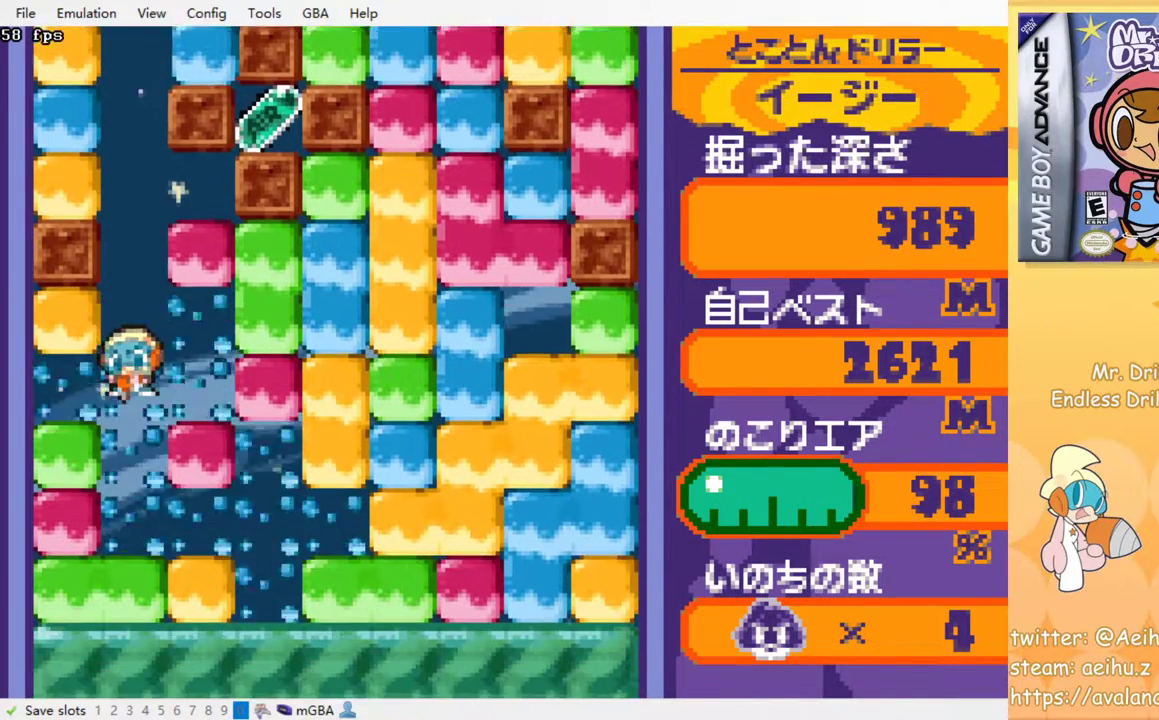
{"buttons": ["DPAD_DOWN"], "events": [[17, "SQUARE", "up"], [117, "SQUARE", "down"], [183, "SQUARE", "up"], [317, "SQUARE", "down"], [333, "SQUARE", "up"], [417, "SQUARE", "down"], [500, "SQUARE", "up"]]}
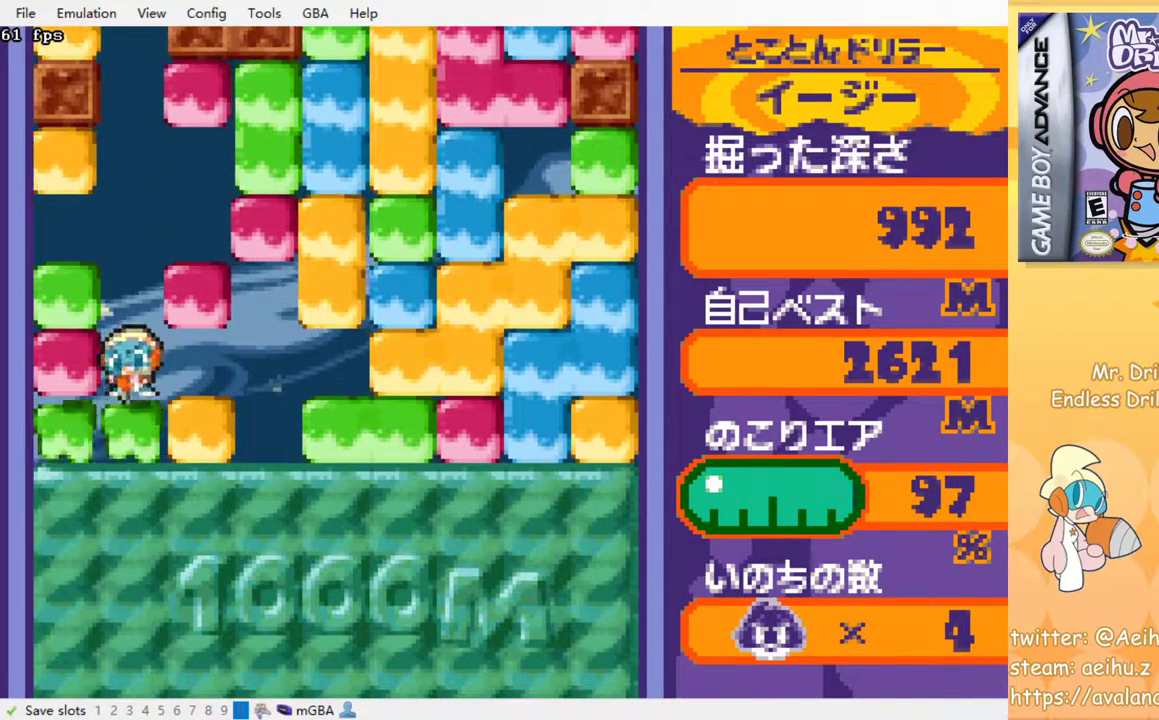
{"buttons": [], "events": [[50, "SQUARE", "down"], [133, "SQUARE", "up"], [200, "SQUARE", "down"], [267, "SQUARE", "up"], [333, "SQUARE", "down"], [417, "SQUARE", "up"], [500, "DPAD_DOWN", "up"]]}
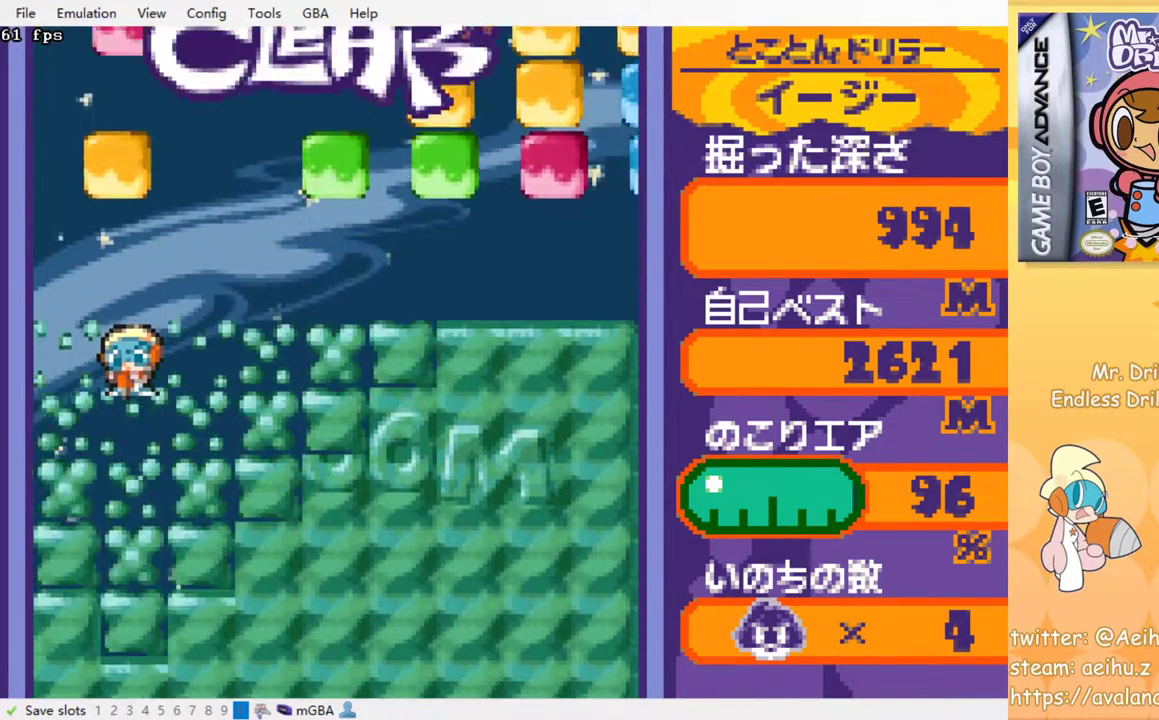
{"buttons": ["DPAD_RIGHT"], "events": [[150, "DPAD_RIGHT", "down"]]}
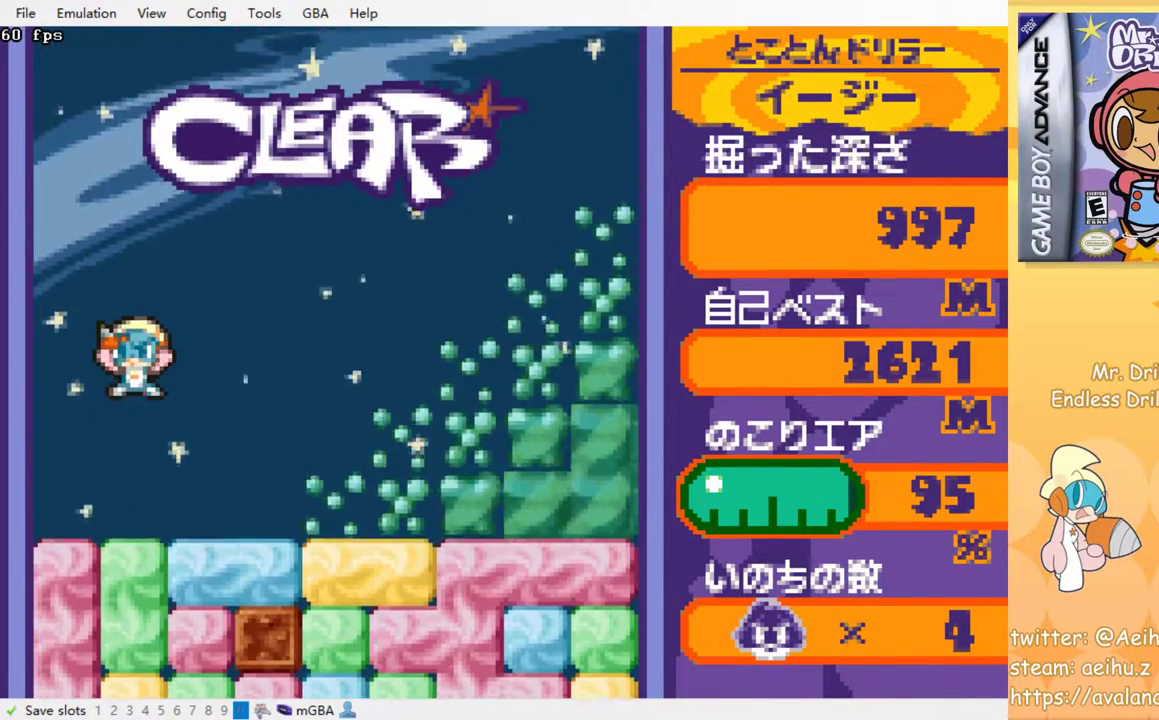
{"buttons": ["DPAD_RIGHT"], "events": []}
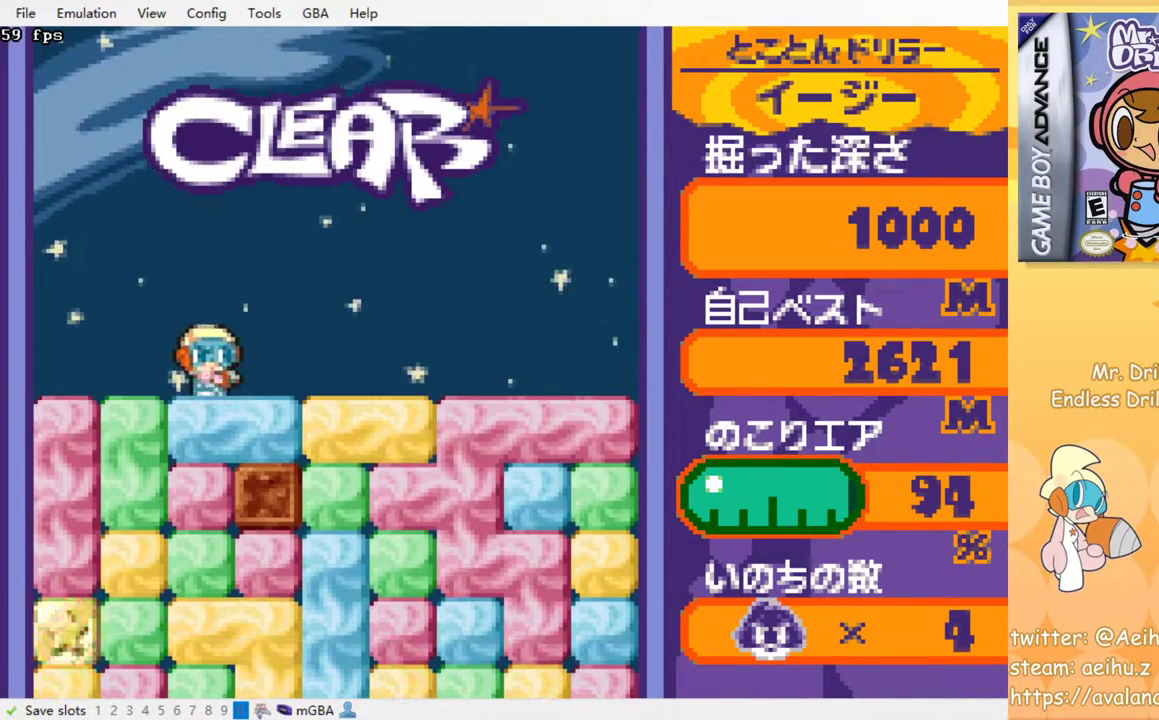
{"buttons": ["DPAD_DOWN"], "events": [[333, "DPAD_DOWN", "down"], [350, "DPAD_RIGHT", "up"], [383, "SQUARE", "down"], [467, "SQUARE", "up"]]}
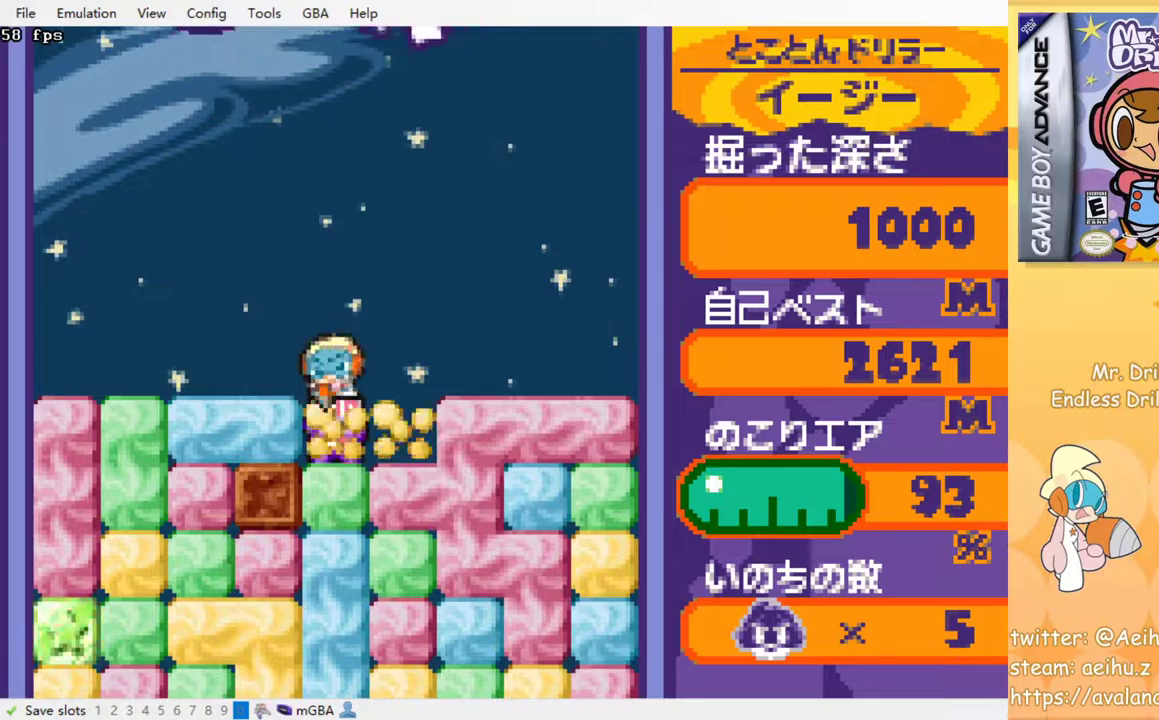
{"buttons": ["SQUARE"], "events": [[33, "SQUARE", "down"], [83, "DPAD_DOWN", "up"], [100, "SQUARE", "up"], [167, "SQUARE", "down"], [250, "SQUARE", "up"], [317, "SQUARE", "down"], [383, "SQUARE", "up"], [483, "SQUARE", "down"]]}
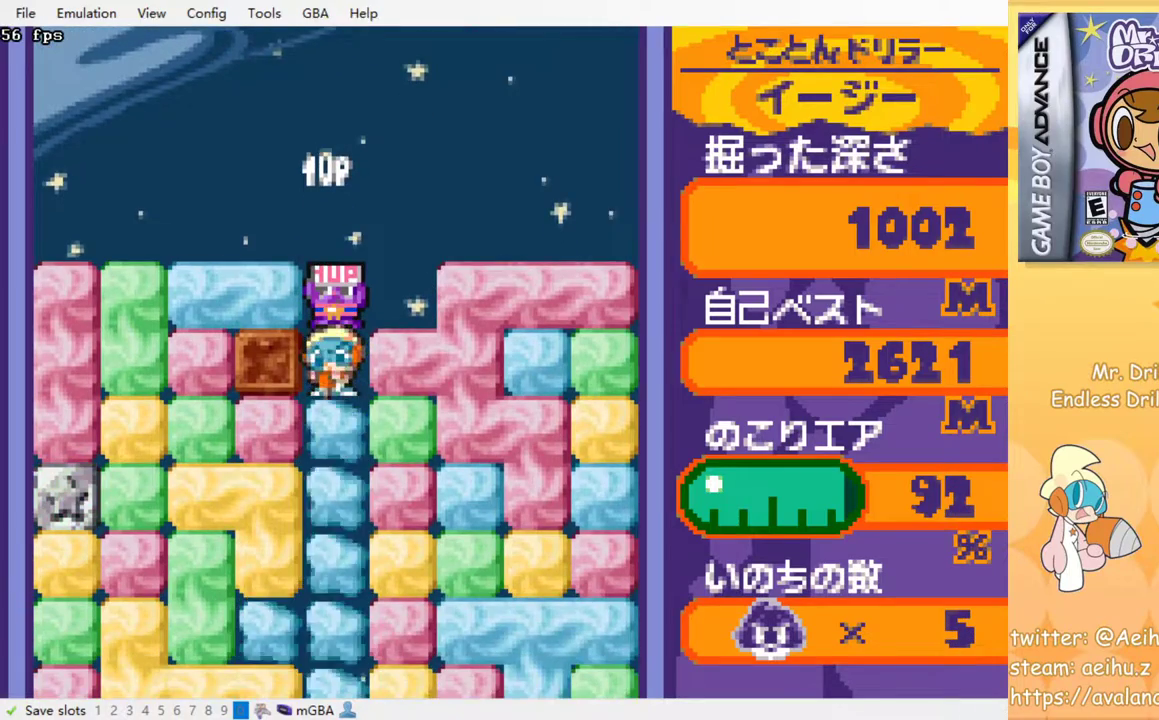
{"buttons": ["SQUARE"], "events": [[50, "SQUARE", "up"], [117, "SQUARE", "down"], [217, "SQUARE", "up"], [283, "SQUARE", "down"], [367, "SQUARE", "up"], [450, "SQUARE", "down"]]}
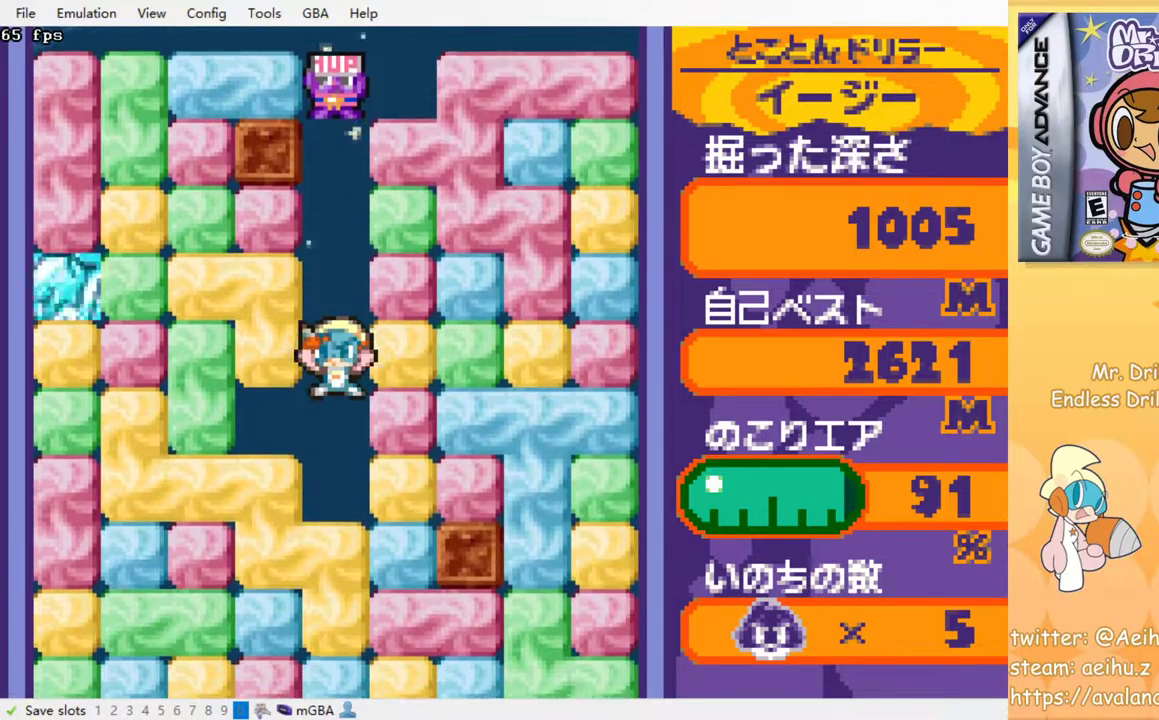
{"buttons": [], "events": [[17, "SQUARE", "up"], [117, "SQUARE", "down"], [200, "SQUARE", "up"], [267, "SQUARE", "down"], [350, "SQUARE", "up"], [417, "SQUARE", "down"], [500, "SQUARE", "up"]]}
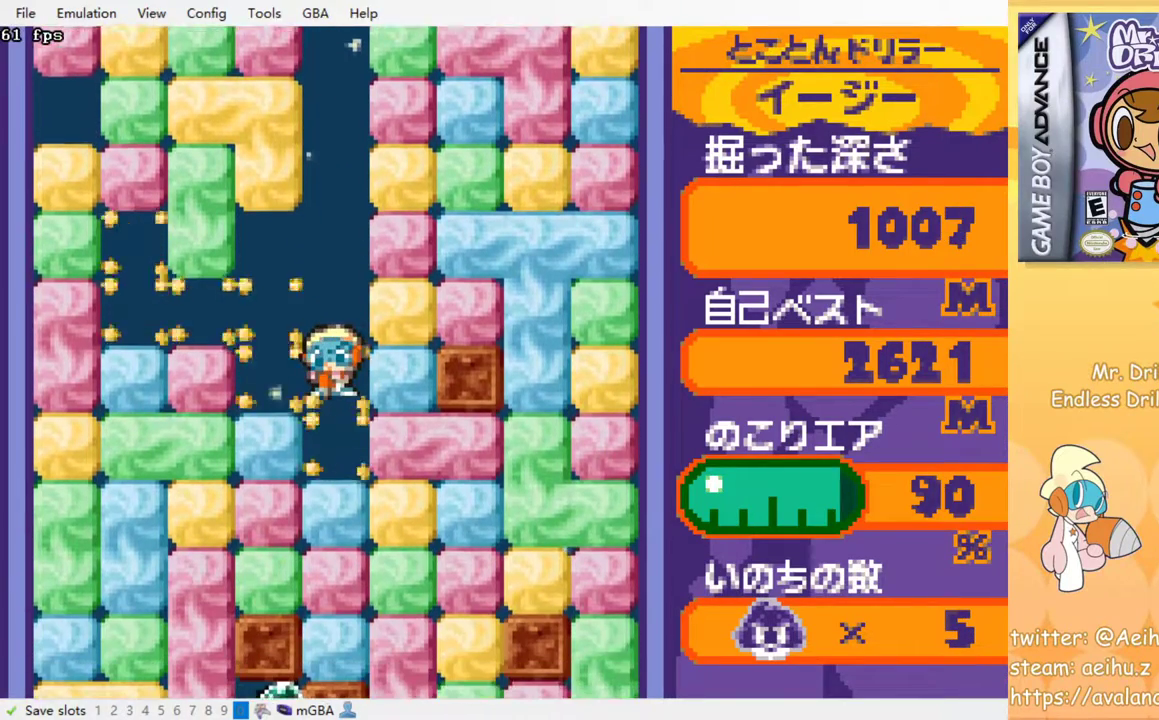
{"buttons": [], "events": [[67, "SQUARE", "down"], [150, "SQUARE", "up"], [233, "SQUARE", "down"], [333, "SQUARE", "up"], [400, "SQUARE", "down"], [467, "SQUARE", "up"]]}